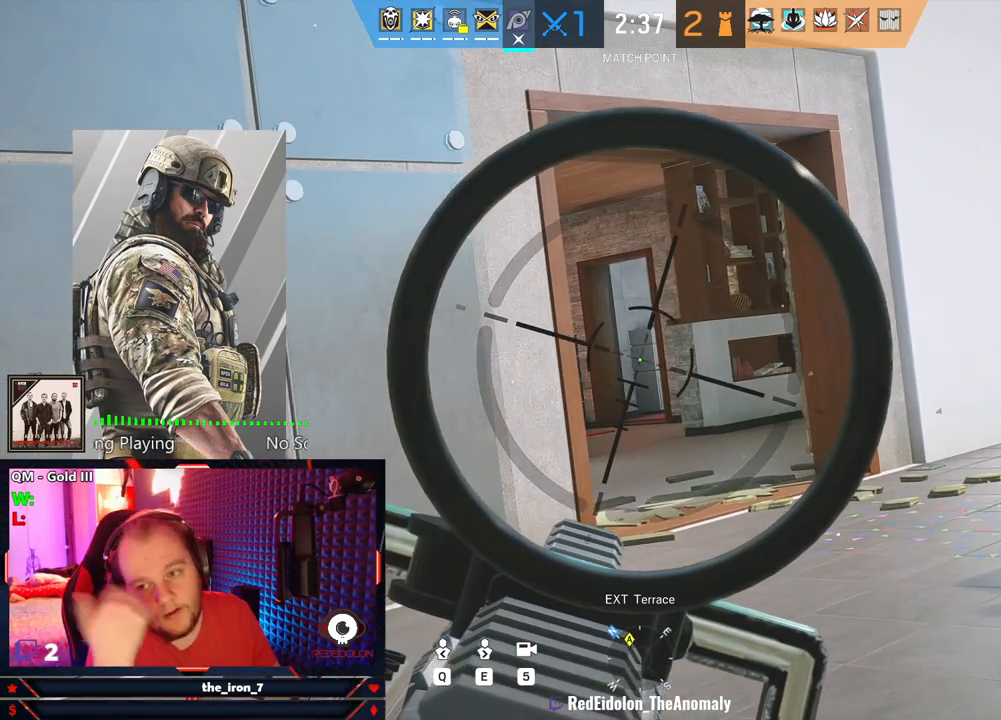
Gameplay with keyboard and mouse; each line is a JSON object with the keys and mouse buttons held at the frame after it. "events" lists presses ("down") and releases ("up") of "1", "2", "3", "4", "5", "a", "alt", "c", "caps_lock", "ctrl", "d", "e", "f", "g", "q", "r", "s", "shift", "space", "t", "tab", "v", "w", "x", "z", "mouse_left", "mouse_wheel" and "mouse_right" between this image and that frame as [ms after this image, input, new state], when the widget could be followed in between. "mouse_left", "mouse_wheel", "mouse_right" = the "left", "wheel", "right" buttons of the "mouse" list. No other keys are recorded. "wheel" means that the mouse wheel is clicked or scrolled. Not read: mouse_move.
{"keys": [], "mouse": [], "events": []}
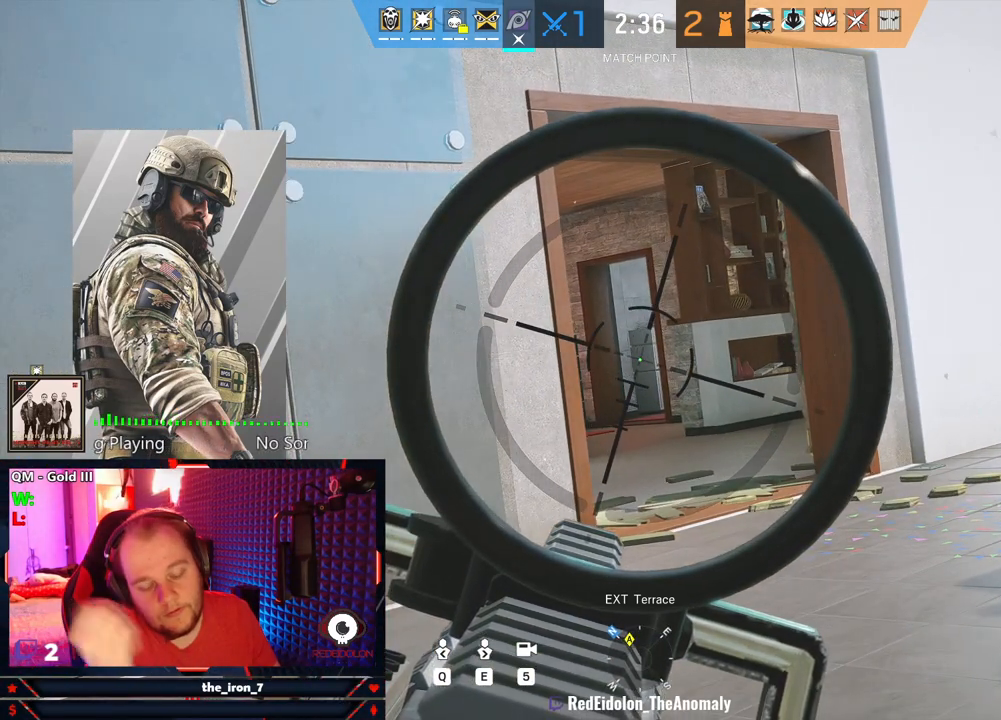
{"keys": [], "mouse": [], "events": []}
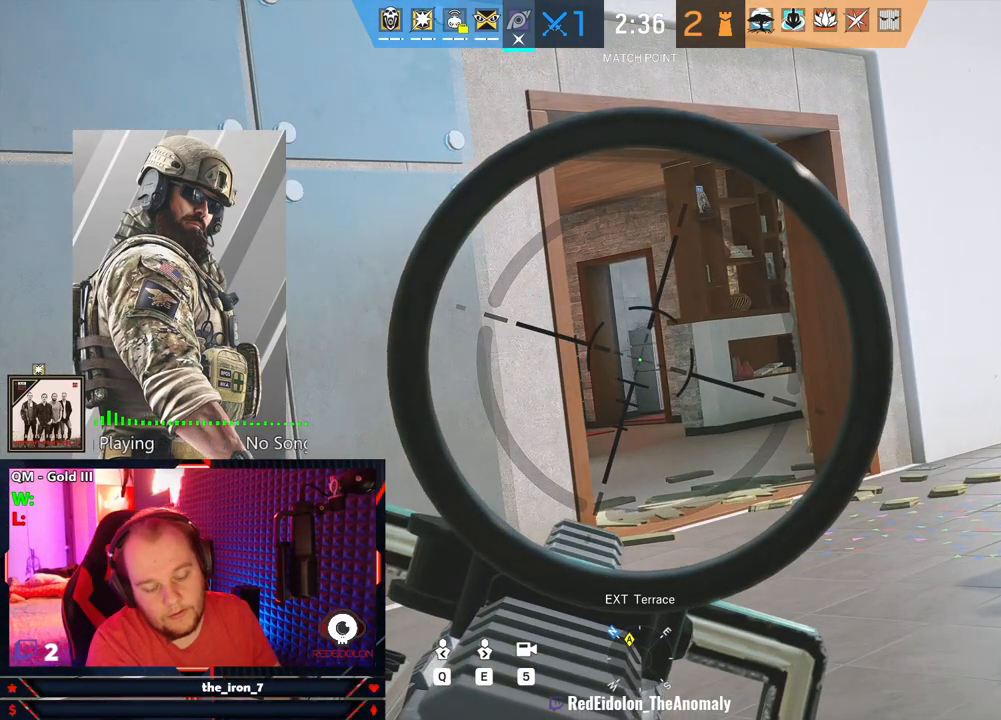
{"keys": [], "mouse": [], "events": []}
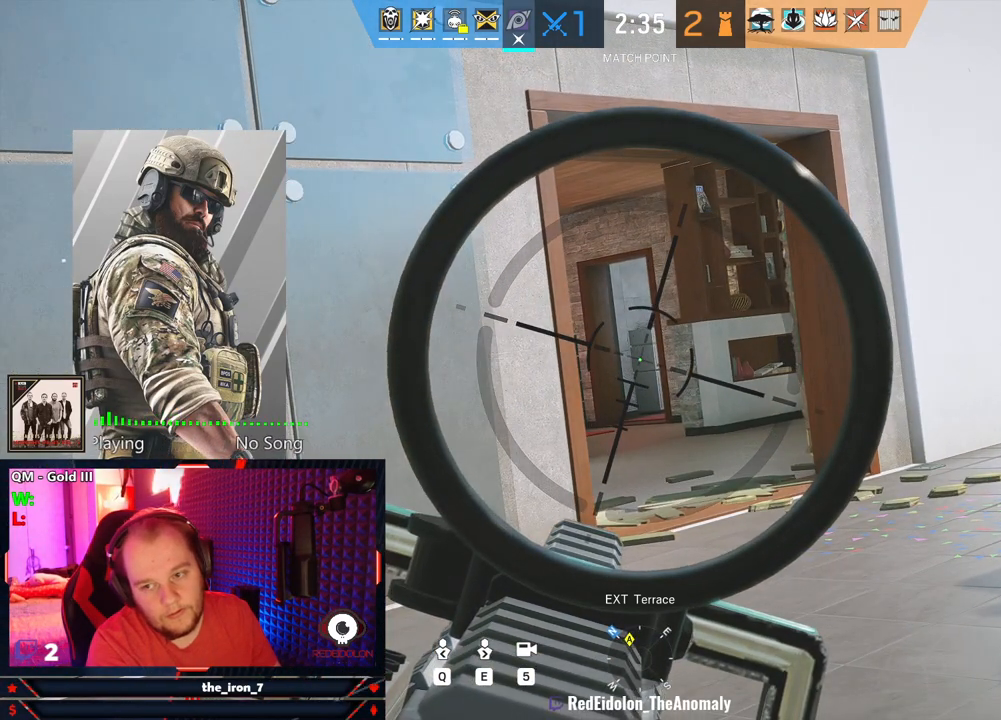
{"keys": [], "mouse": [], "events": []}
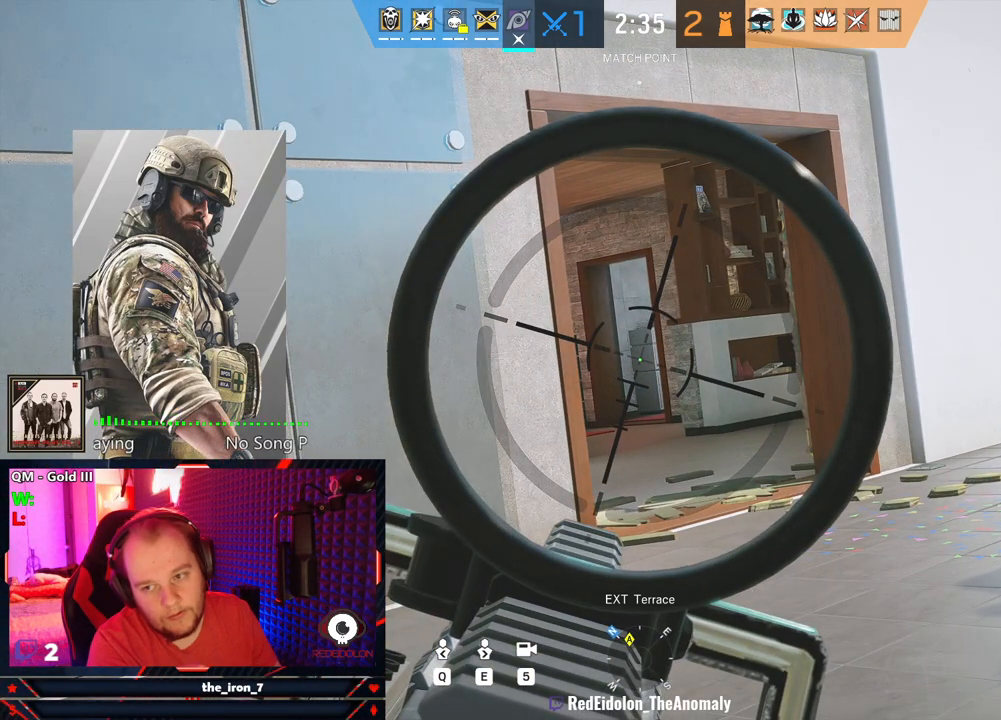
{"keys": [], "mouse": [], "events": []}
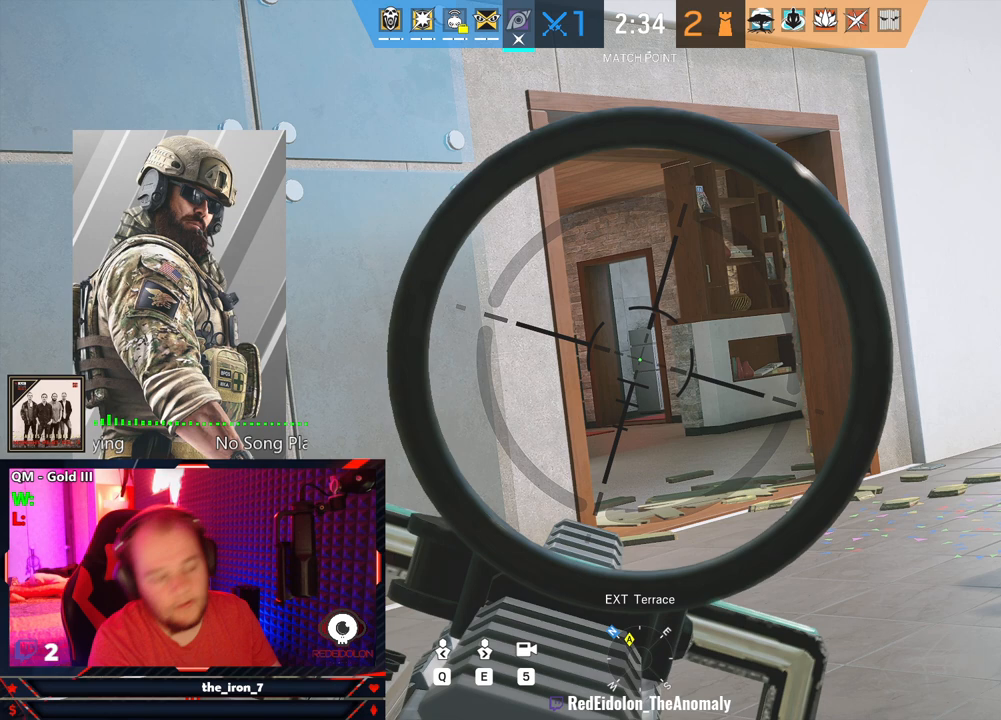
{"keys": ["alt"], "mouse": [], "events": [[354, "alt", "down"]]}
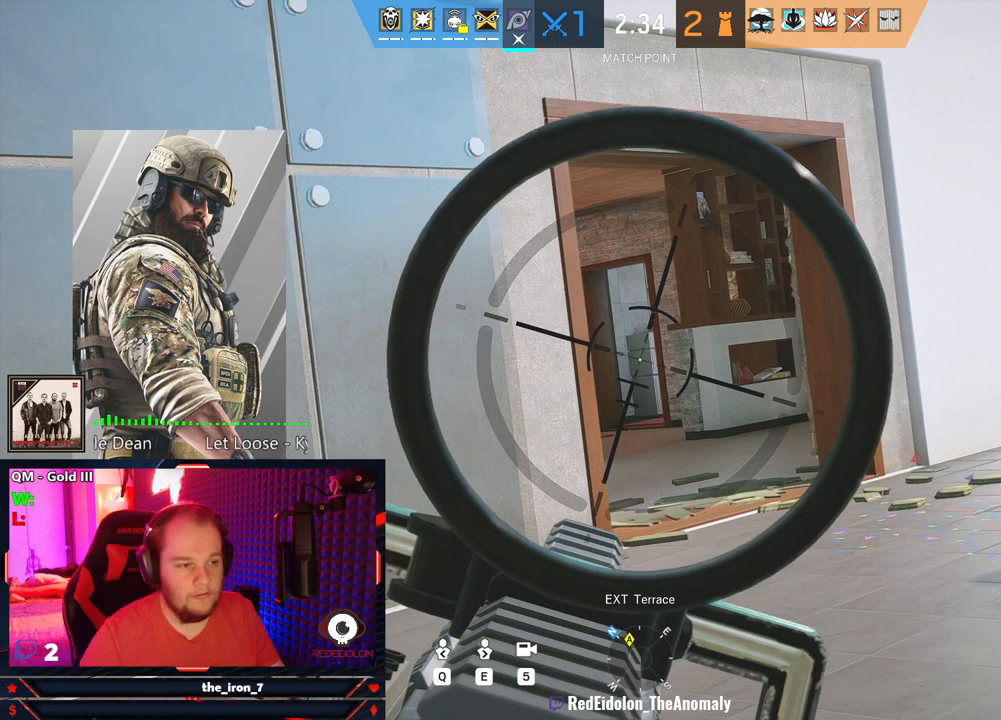
{"keys": ["alt", "tab"], "mouse": [], "events": [[417, "tab", "down"]]}
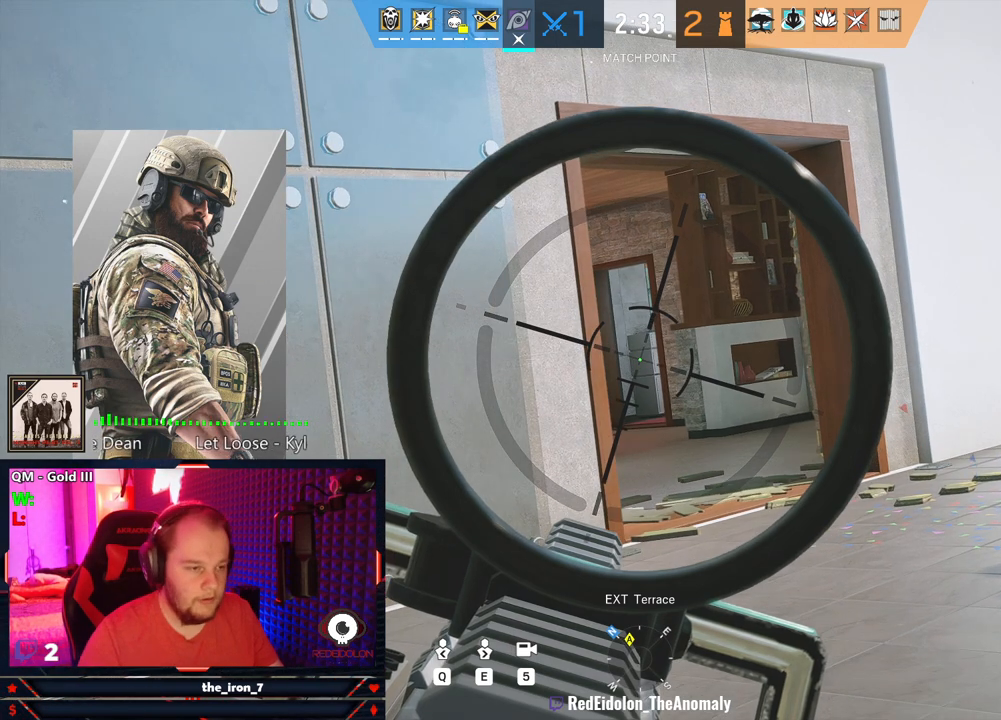
{"keys": ["alt"], "mouse": [], "events": [[42, "tab", "up"]]}
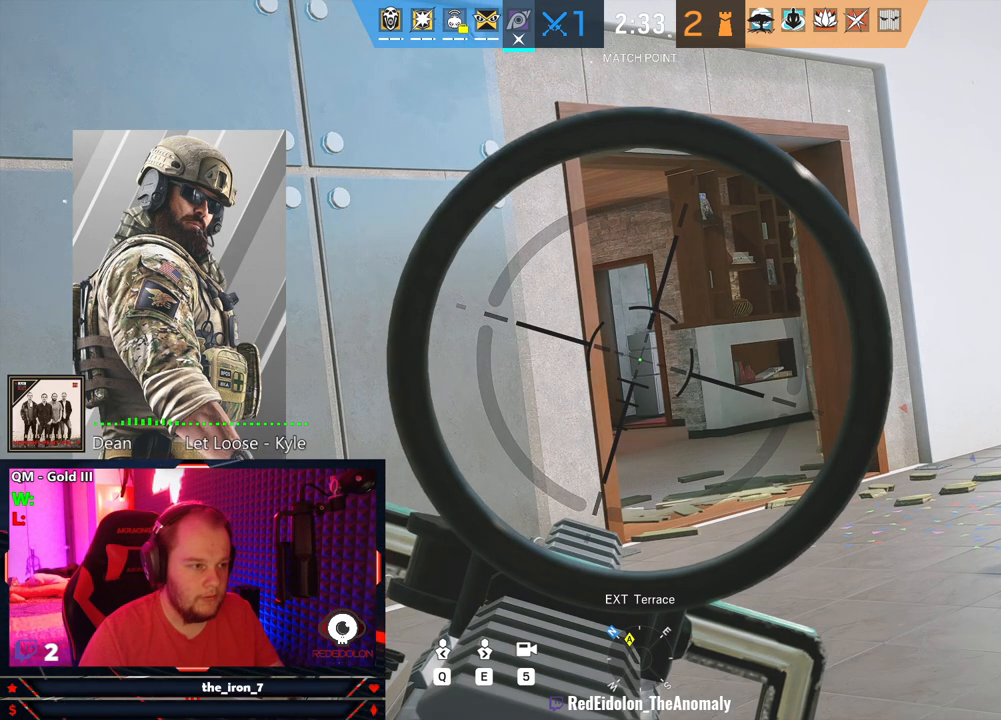
{"keys": ["alt"], "mouse": [], "events": [[208, "tab", "down"], [354, "tab", "up"]]}
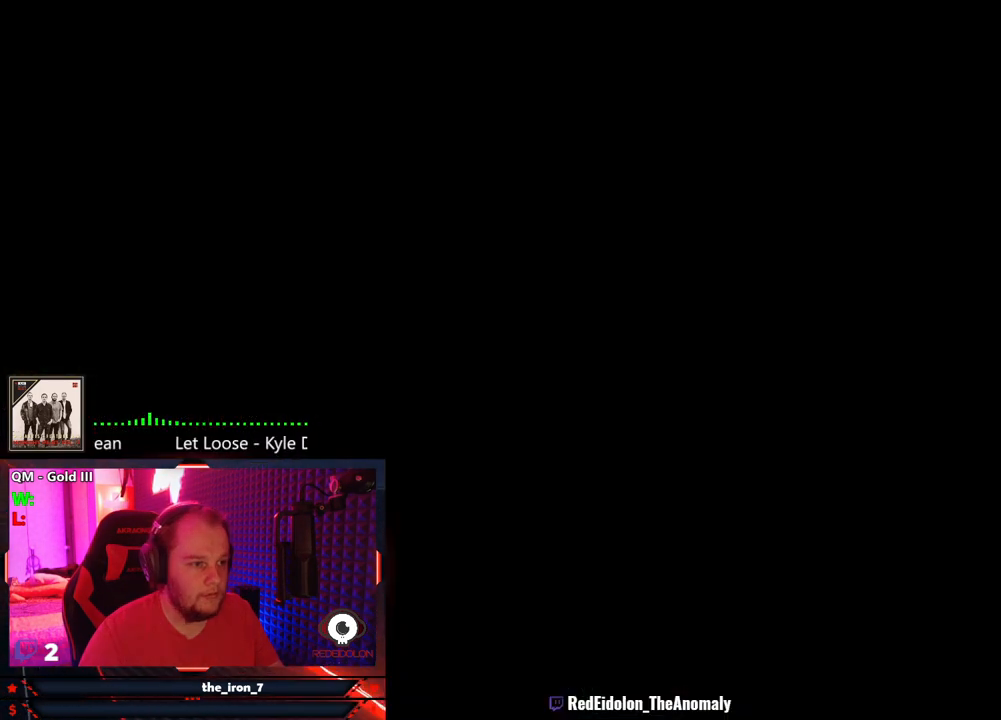
{"keys": ["alt", "tab"], "mouse": [], "events": [[167, "tab", "down"], [312, "tab", "up"], [458, "tab", "down"]]}
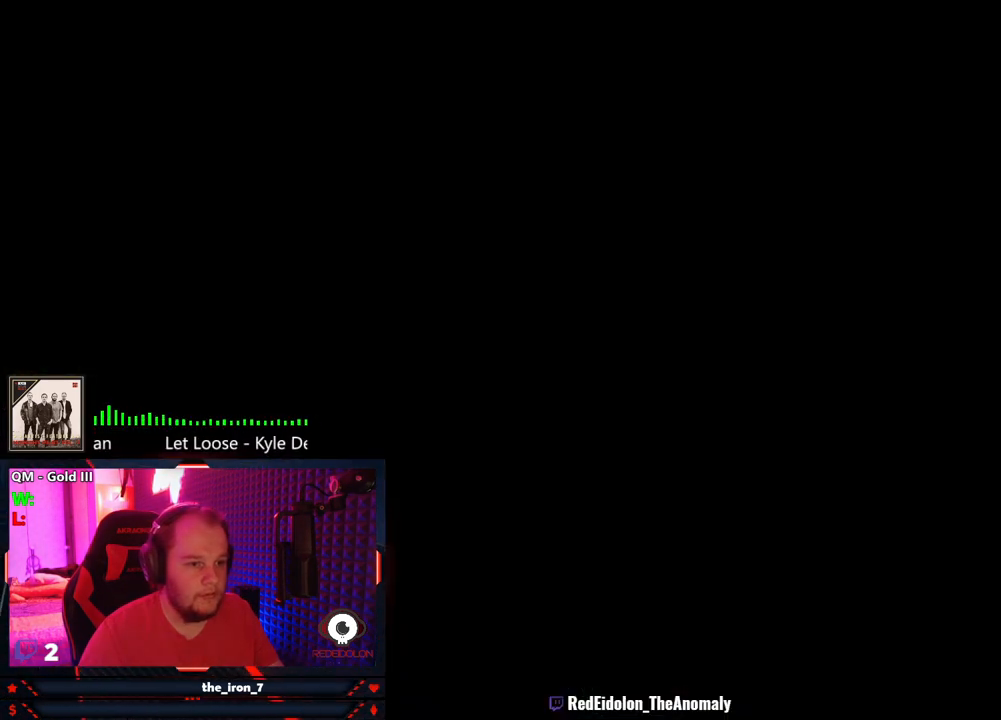
{"keys": ["alt"], "mouse": [], "events": [[104, "tab", "up"], [229, "tab", "down"], [375, "tab", "up"]]}
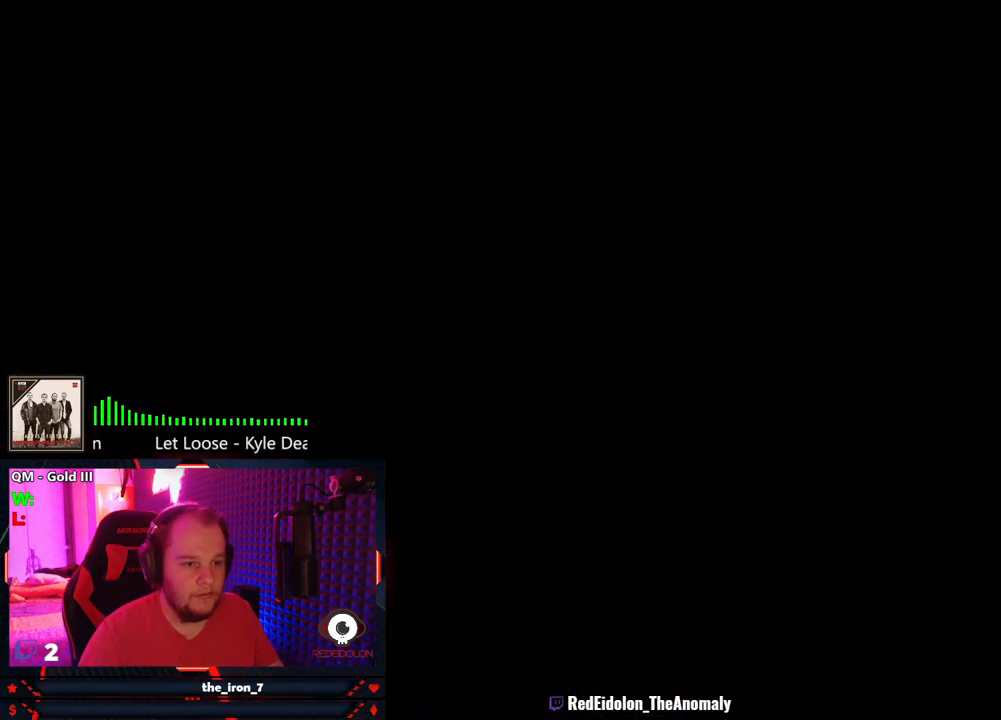
{"keys": [], "mouse": [], "events": [[104, "alt", "up"]]}
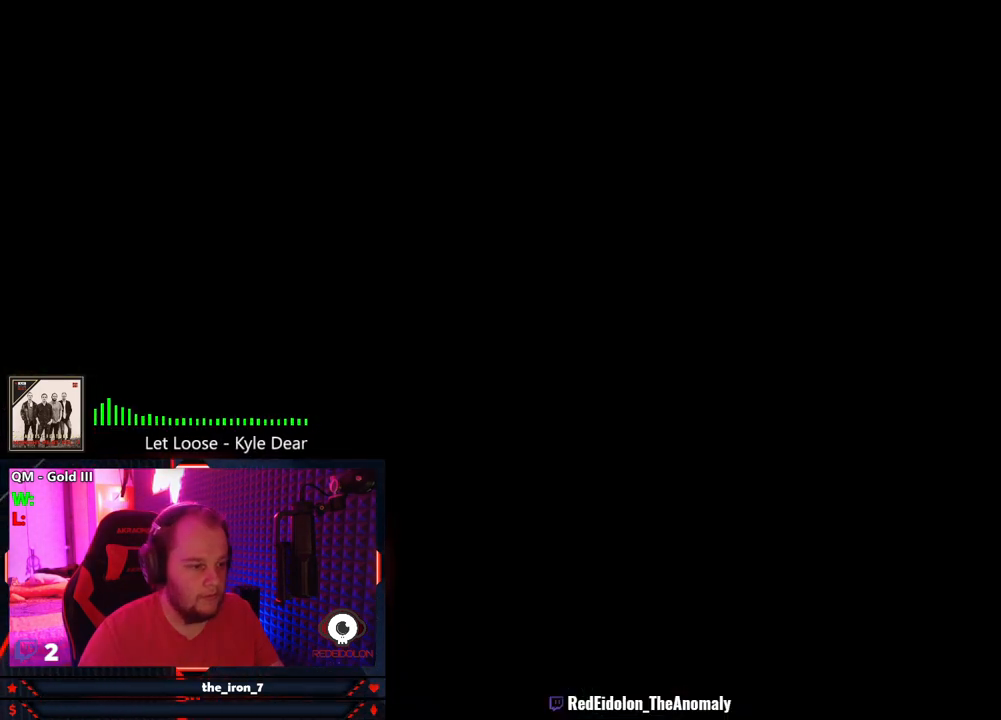
{"keys": [], "mouse": [], "events": []}
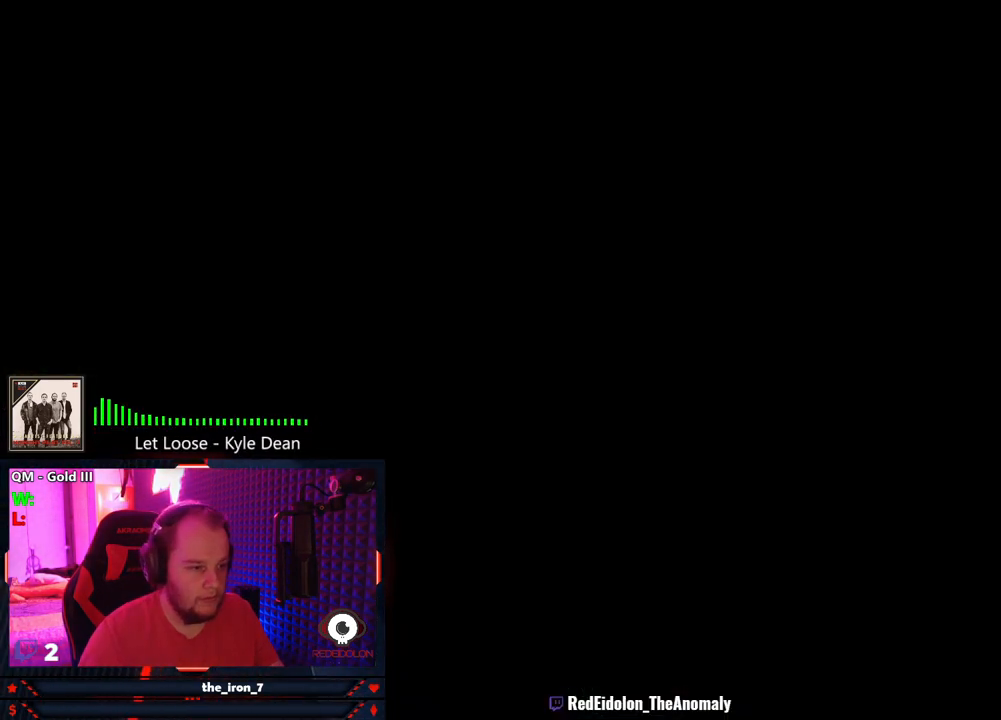
{"keys": [], "mouse": [], "events": []}
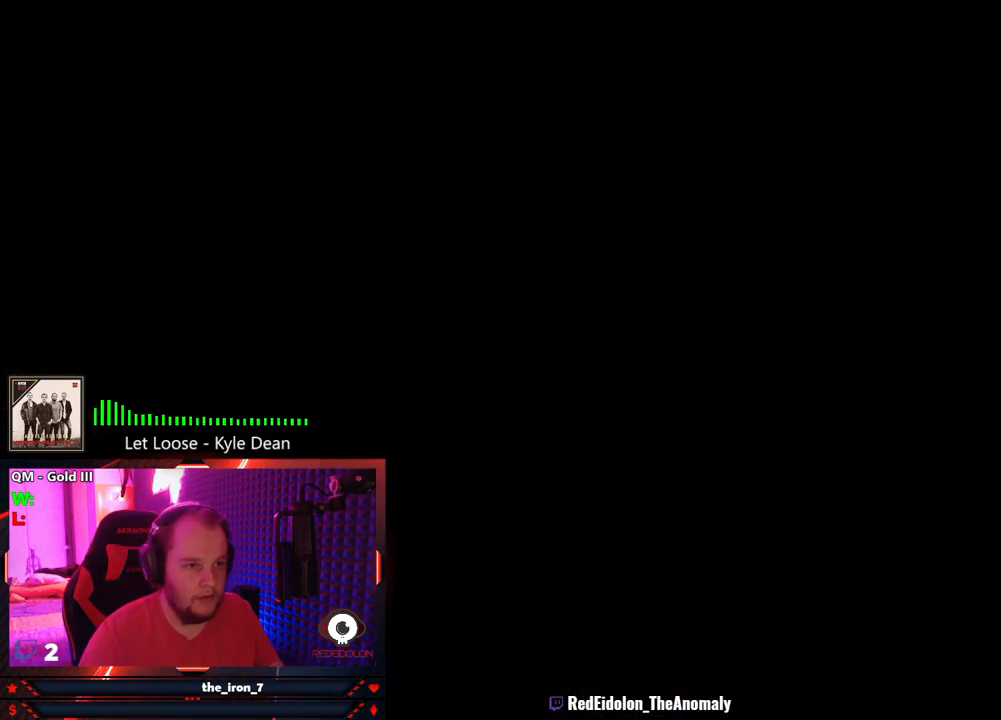
{"keys": [], "mouse": [], "events": [[62, "mouse_left", "down"], [104, "mouse_left", "up"]]}
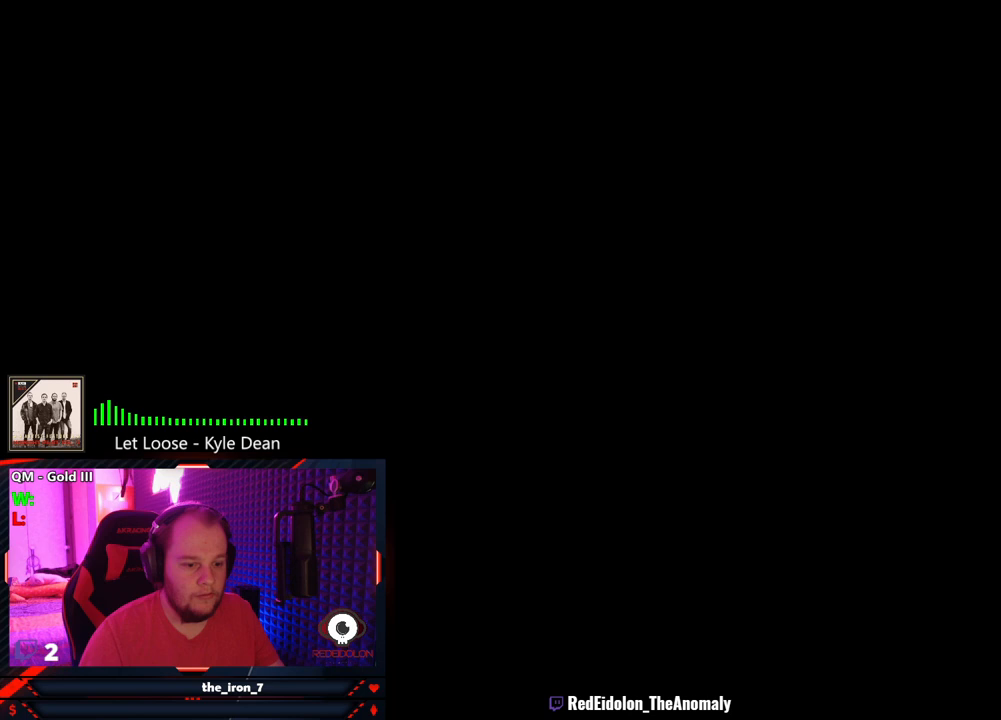
{"keys": [], "mouse": [], "events": []}
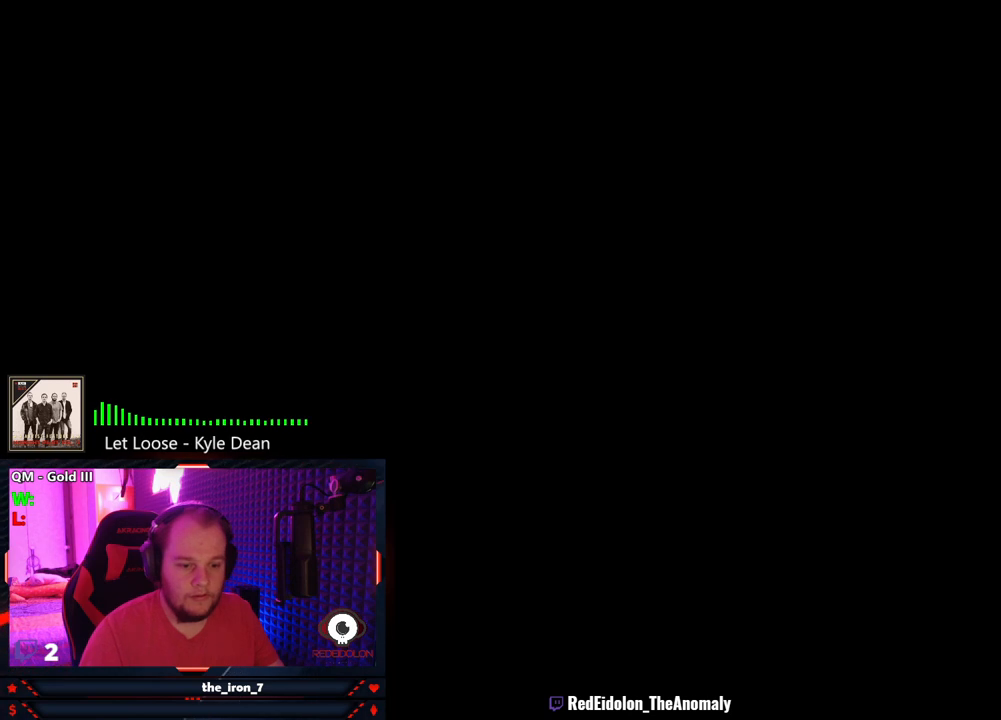
{"keys": [], "mouse": [], "events": [[146, "mouse_left", "down"], [188, "mouse_left", "up"]]}
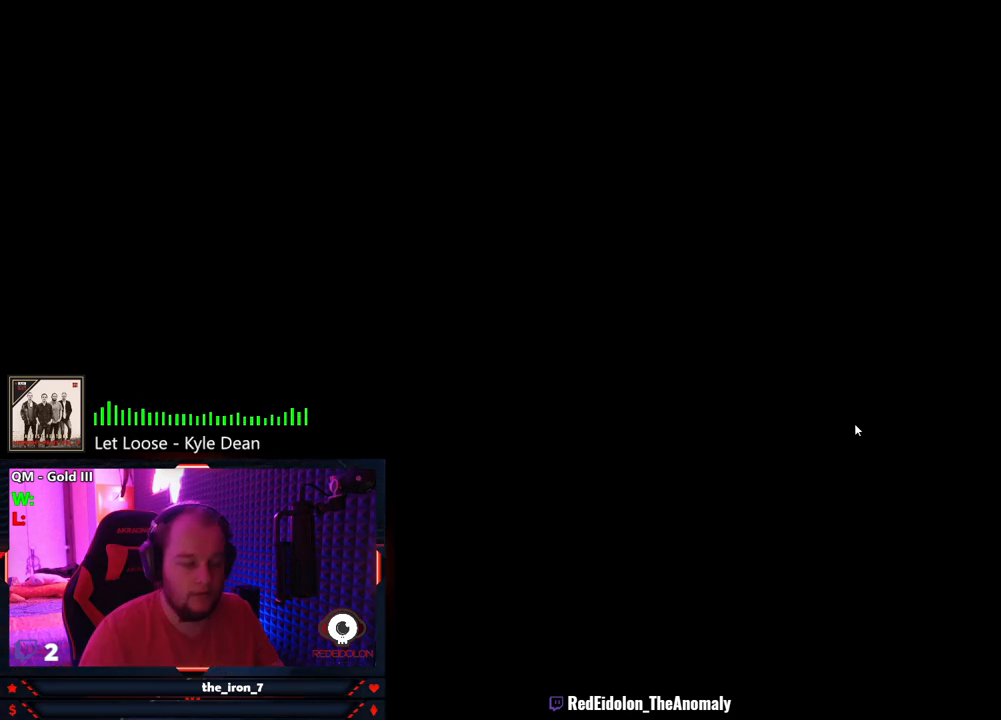
{"keys": [], "mouse": [], "events": [[208, "mouse_left", "down"], [250, "mouse_left", "up"]]}